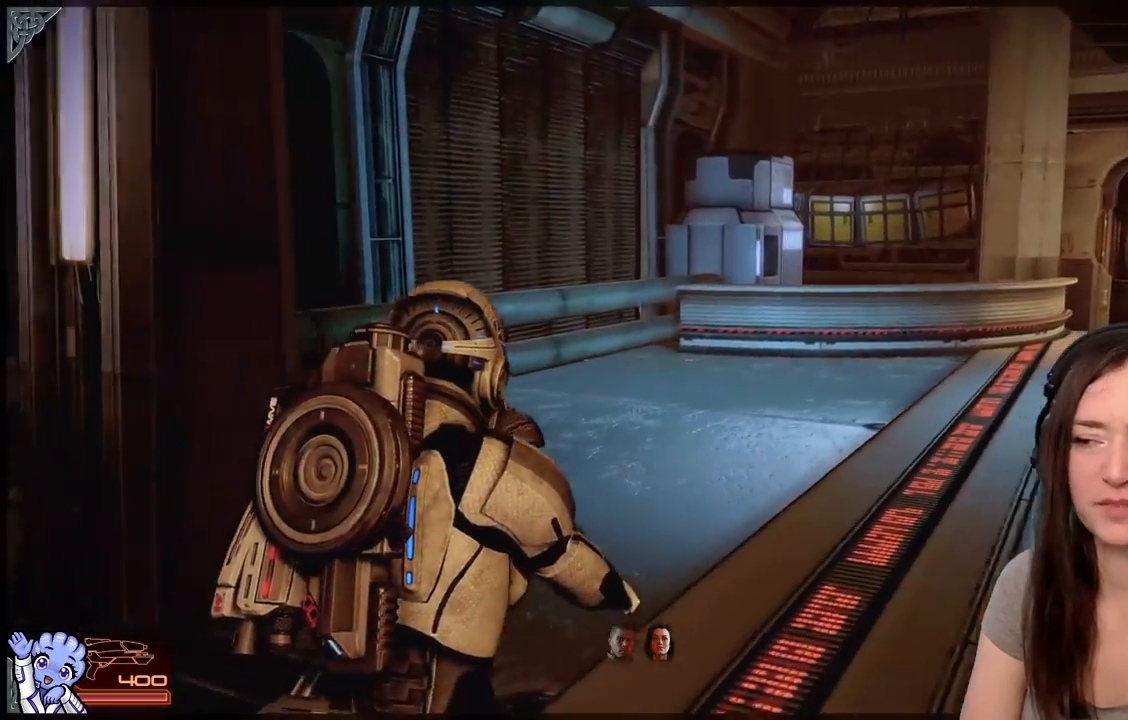
Gameplay with a controller (Xbox layout); each line is a JSON object with the inputs held at the frame after it (dt_ms = milliseconds from this image to that frame). "events" lists button and stick changes between this image and that frame as [ms after this image, input, new state], when the widget could be followed in between. Not read: L2 L3 R3.
{"dt_ms": 500, "buttons": [], "left_stick": "up-right", "right_stick": "down-left", "events": [[367, "right_stick", "down-left"]]}
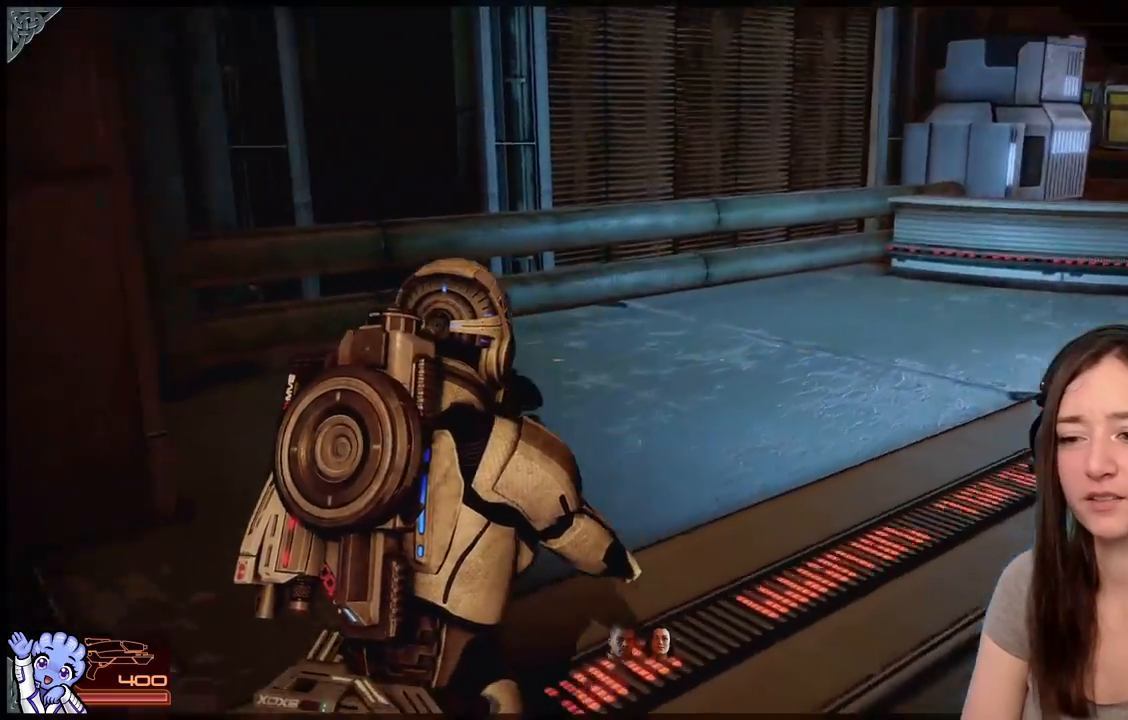
{"dt_ms": 500, "buttons": [], "left_stick": "up-right", "right_stick": "right", "events": [[50, "right_stick", "left"], [167, "right_stick", "center"], [317, "right_stick", "right"]]}
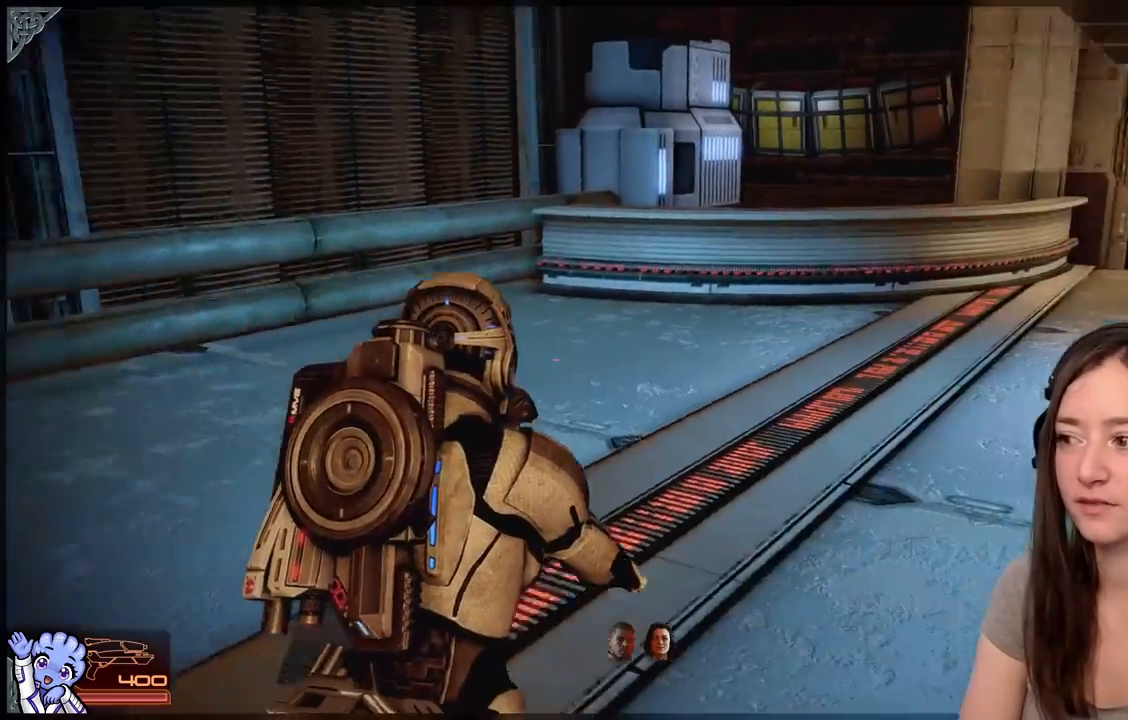
{"dt_ms": 500, "buttons": ["A"], "left_stick": "up", "right_stick": "center", "events": [[233, "left_stick", "up"], [300, "right_stick", "center"], [483, "A", "down"]]}
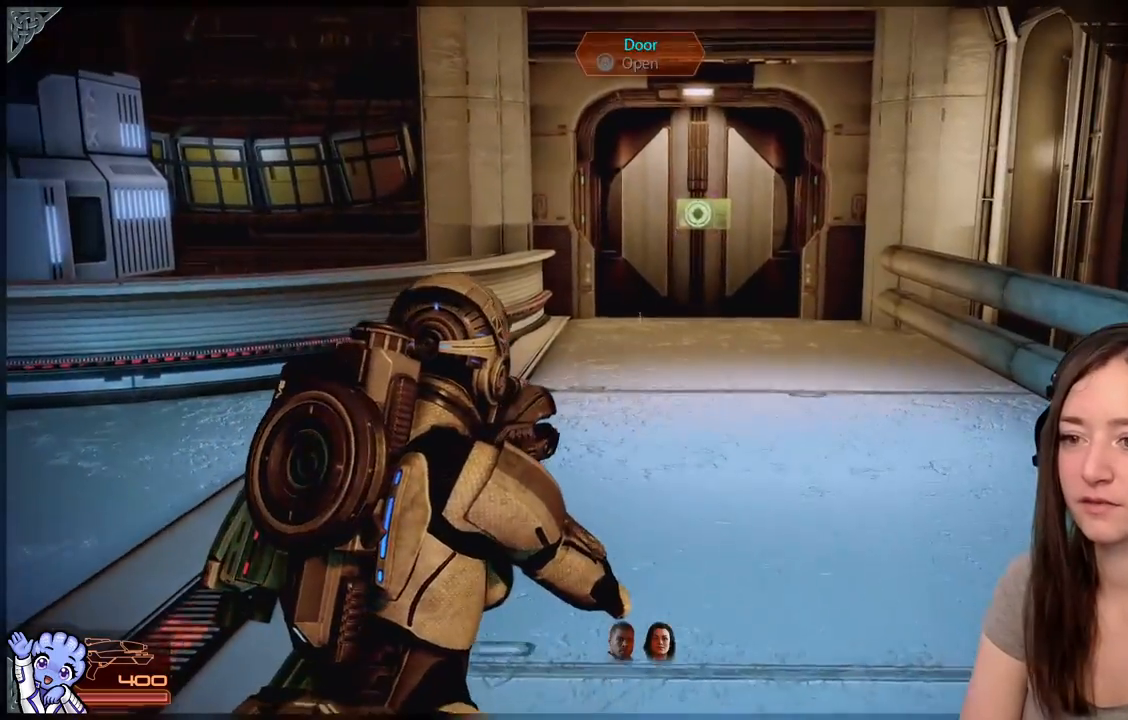
{"dt_ms": 500, "buttons": ["A"], "left_stick": "up-left", "right_stick": "center", "events": [[467, "left_stick", "up-left"]]}
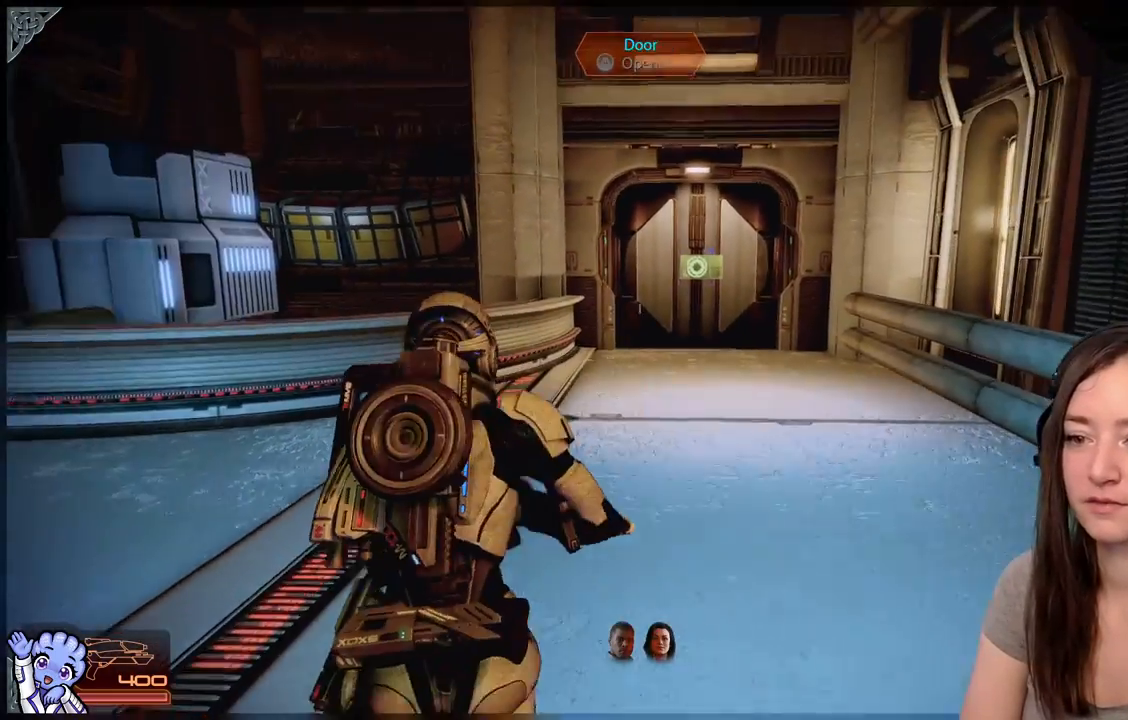
{"dt_ms": 500, "buttons": [], "left_stick": "left", "right_stick": "down-left", "events": [[283, "A", "up"], [417, "left_stick", "left"], [500, "right_stick", "down-left"]]}
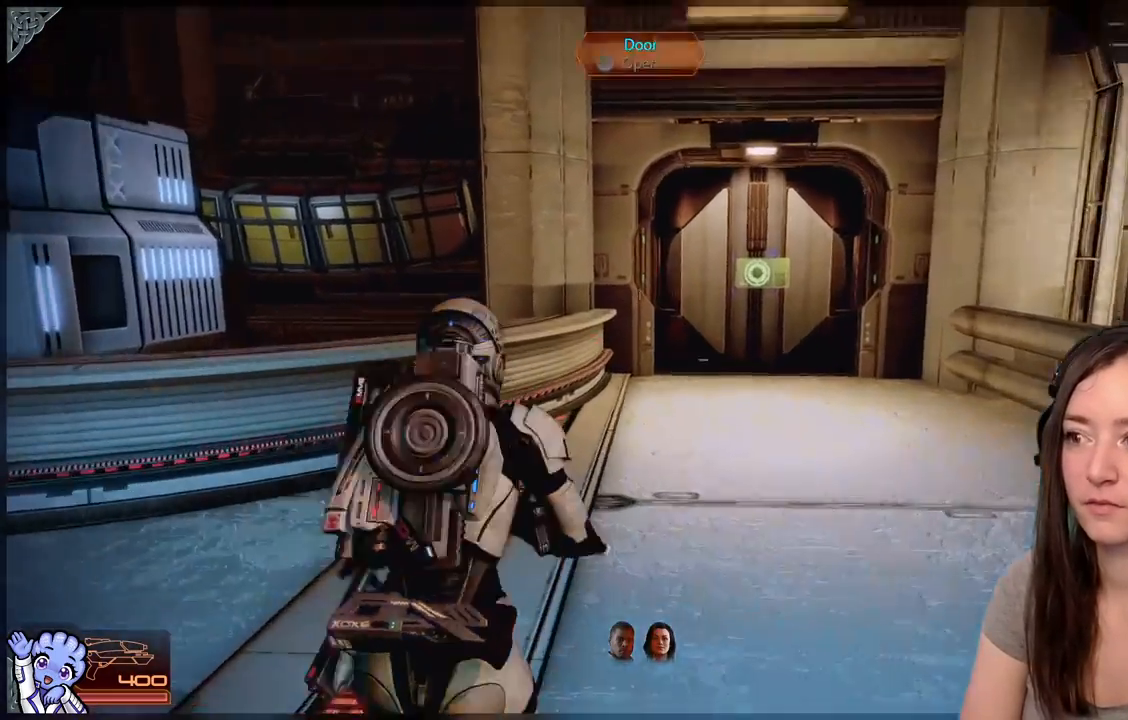
{"dt_ms": 500, "buttons": [], "left_stick": "right", "right_stick": "center", "events": [[133, "left_stick", "up-left"], [250, "R2", "down"], [300, "R2", "up"], [317, "right_stick", "center"], [367, "left_stick", "up"], [483, "left_stick", "right"]]}
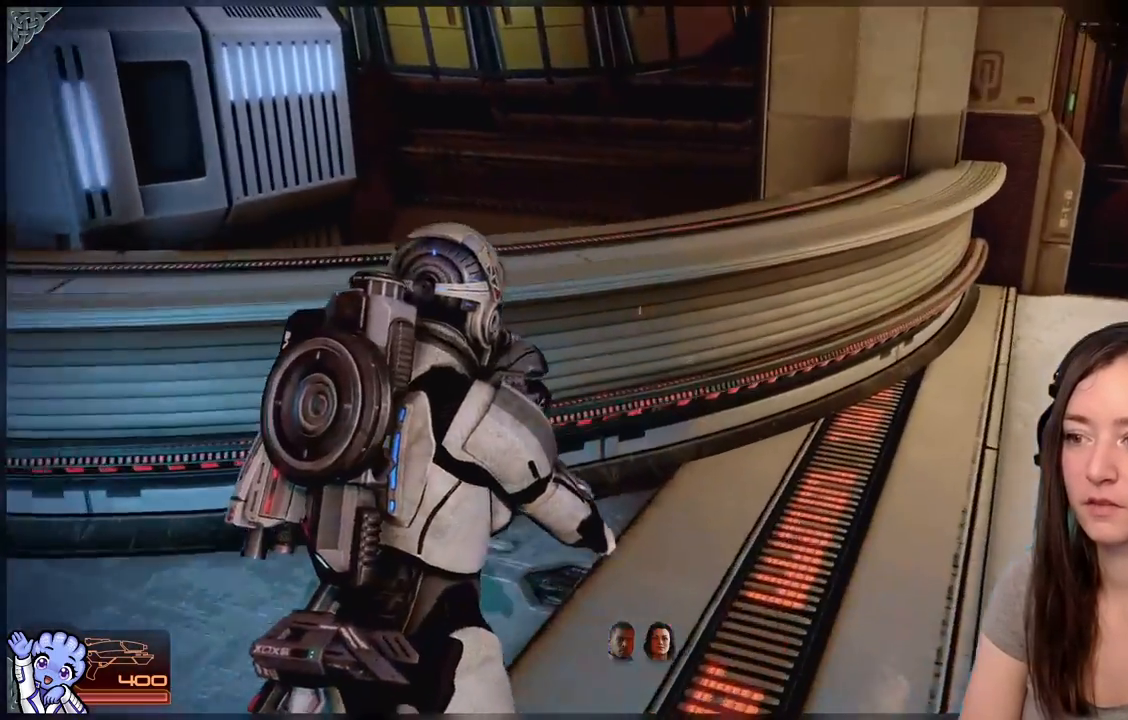
{"dt_ms": 500, "buttons": [], "left_stick": "up-right", "right_stick": "center", "events": [[183, "right_stick", "right"], [417, "R2", "down"], [433, "left_stick", "up-right"], [467, "R2", "up"], [467, "right_stick", "center"]]}
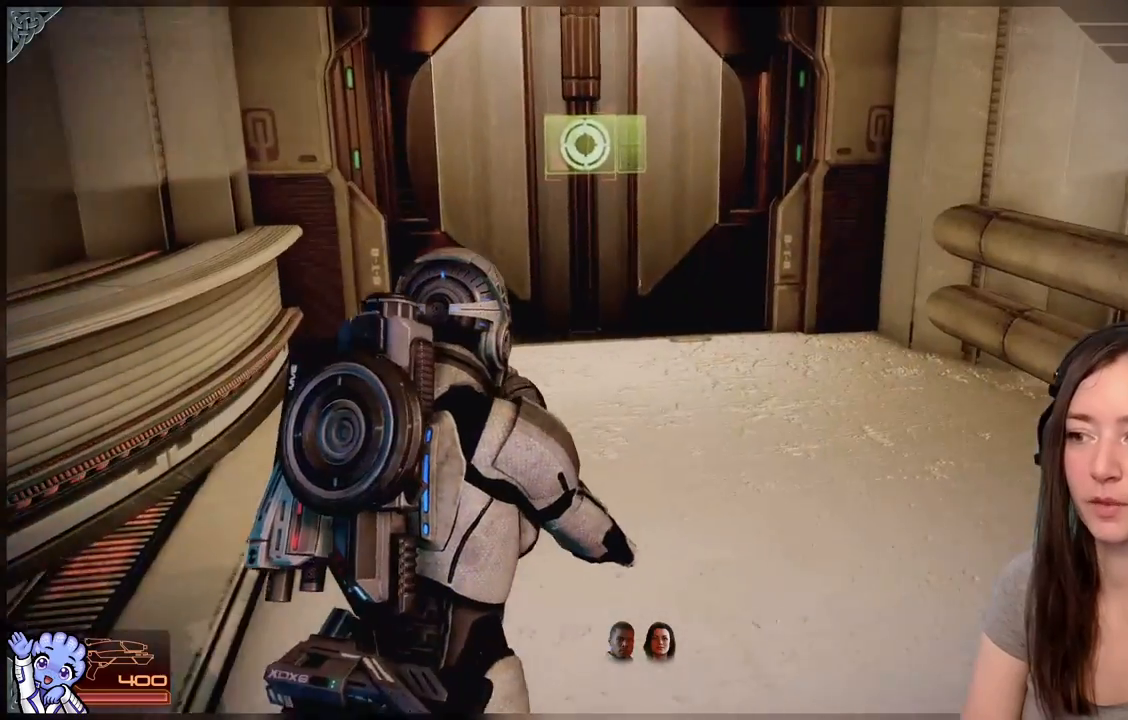
{"dt_ms": 500, "buttons": ["R2"], "left_stick": "up", "right_stick": "center", "events": [[33, "left_stick", "up"], [100, "A", "down"], [150, "R2", "down"], [233, "R2", "up"], [350, "A", "up"], [367, "R2", "down"]]}
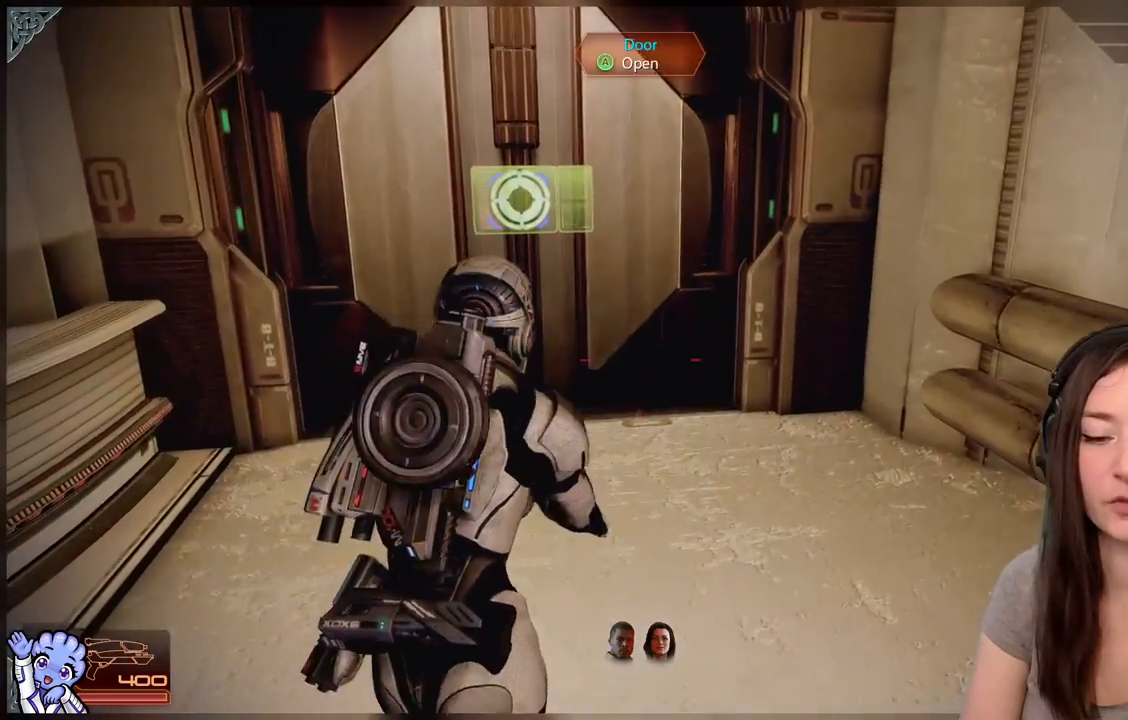
{"dt_ms": 500, "buttons": [], "left_stick": "center", "right_stick": "center", "events": [[17, "R2", "up"], [33, "right_stick", "up-left"], [250, "right_stick", "center"], [467, "left_stick", "center"]]}
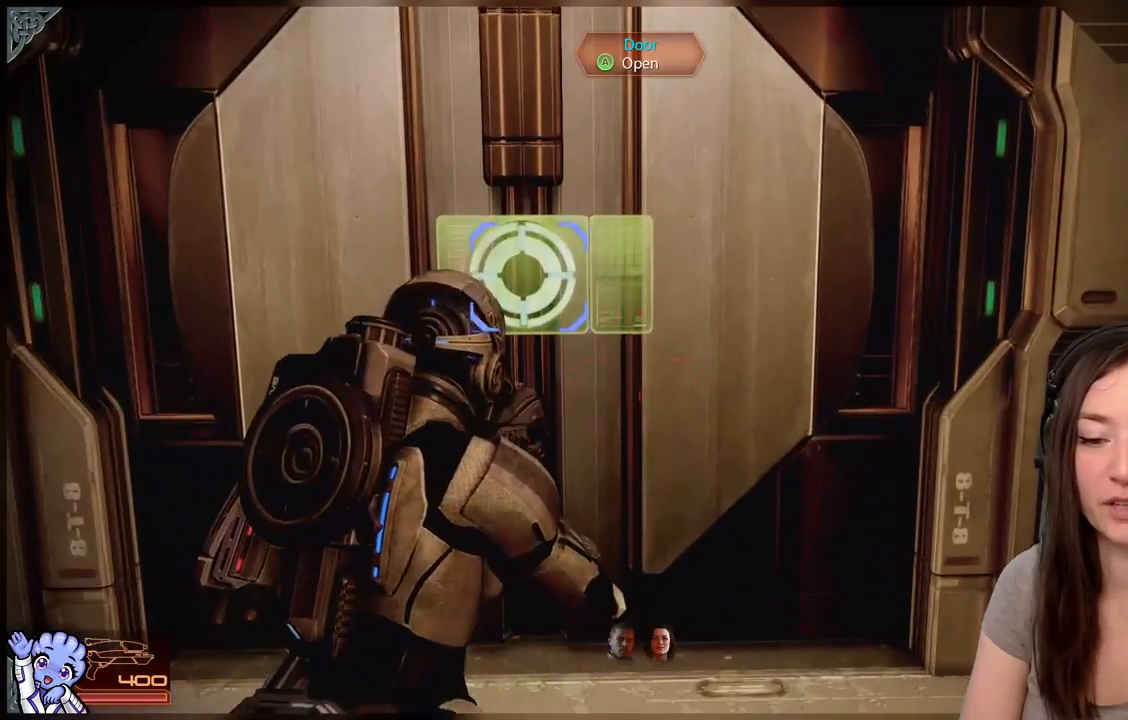
{"dt_ms": 500, "buttons": [], "left_stick": "up-left", "right_stick": "up", "events": [[183, "left_stick", "up"], [467, "right_stick", "up"], [500, "left_stick", "up-left"]]}
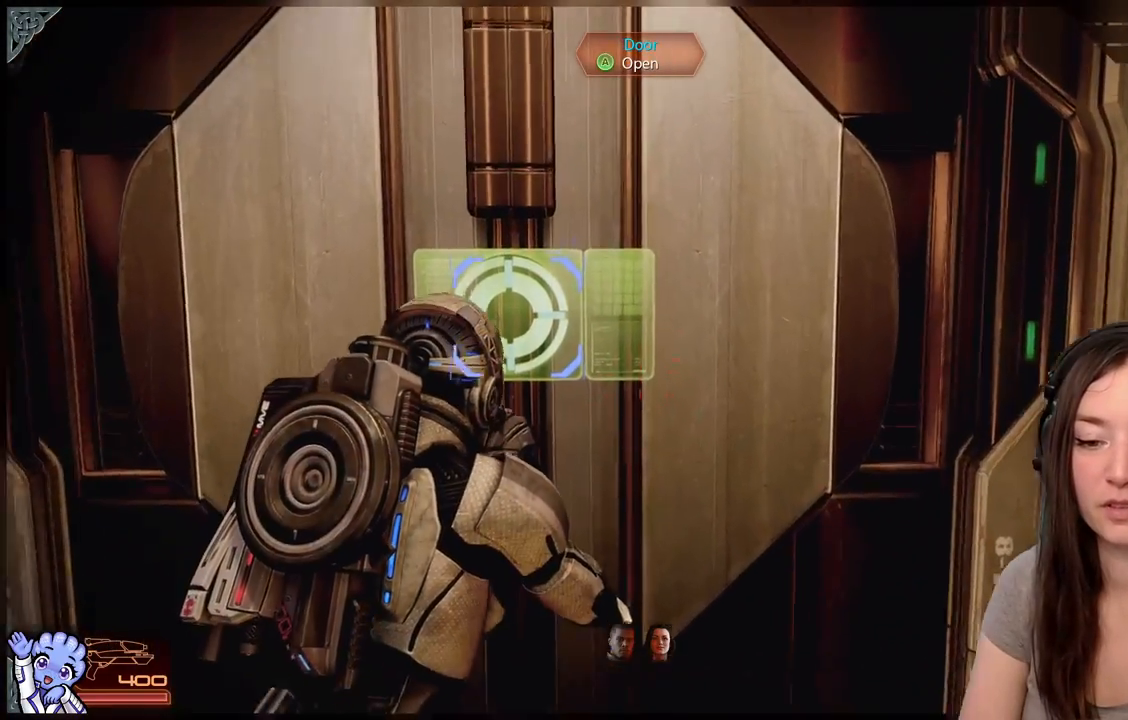
{"dt_ms": 500, "buttons": [], "left_stick": "center", "right_stick": "center", "events": [[100, "left_stick", "center"], [133, "right_stick", "center"]]}
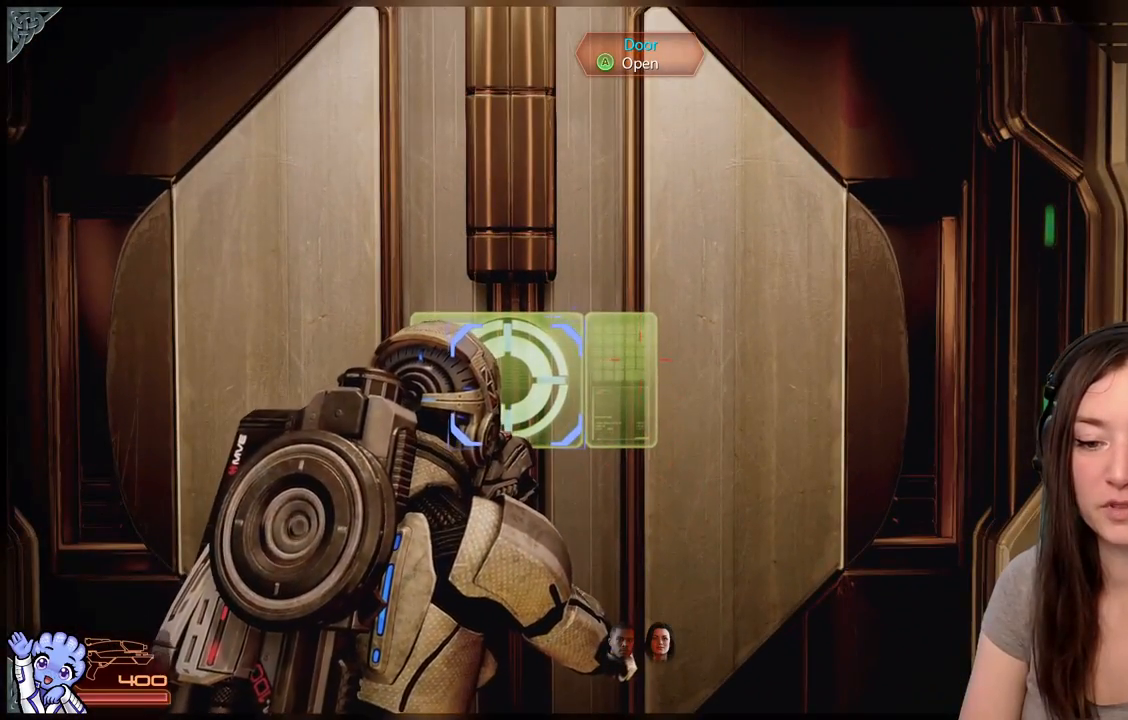
{"dt_ms": 500, "buttons": [], "left_stick": "center", "right_stick": "center", "events": []}
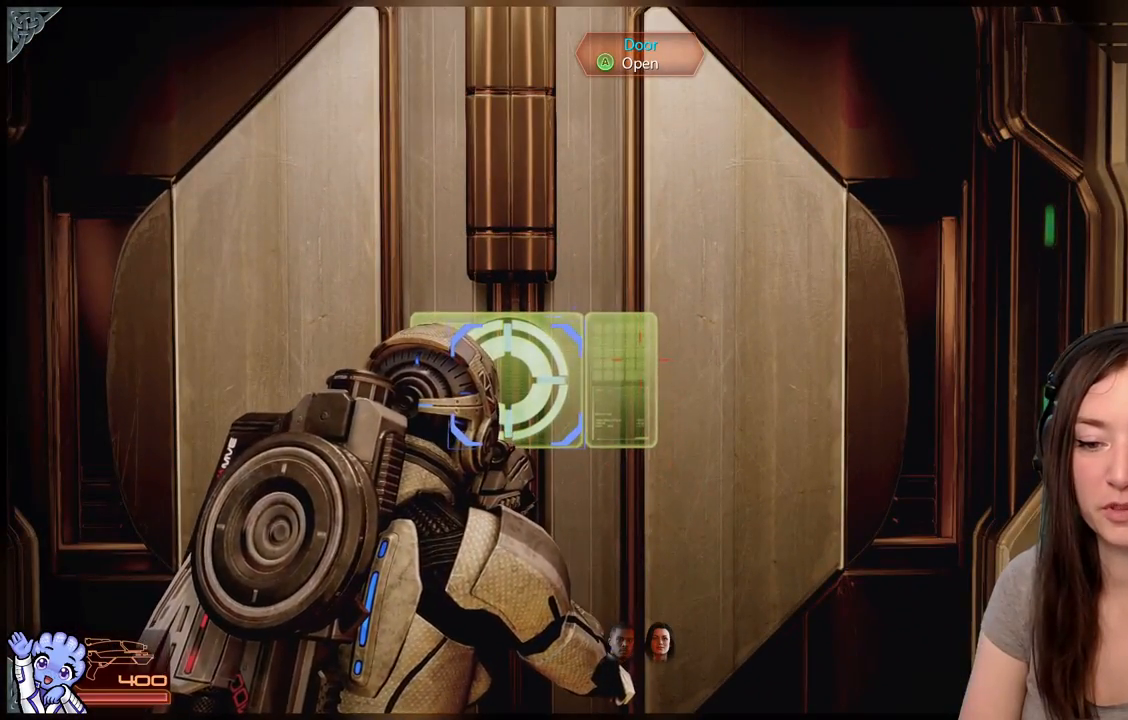
{"dt_ms": 500, "buttons": [], "left_stick": "center", "right_stick": "center", "events": [[117, "right_stick", "down-left"], [333, "right_stick", "center"]]}
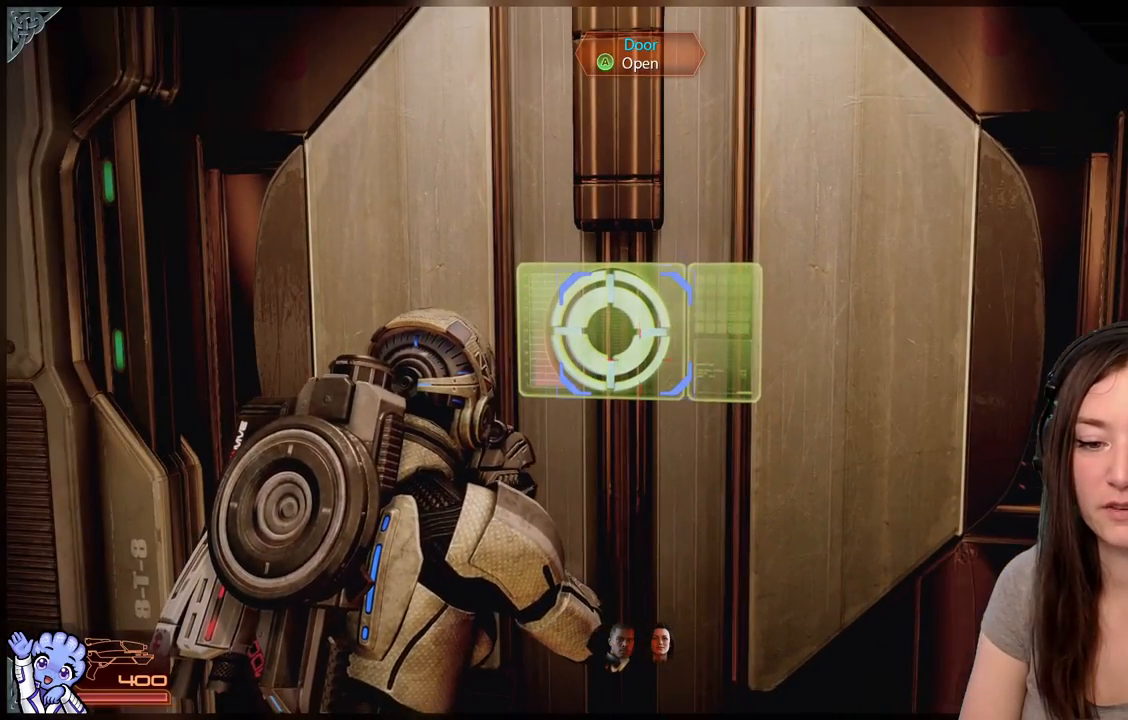
{"dt_ms": 500, "buttons": [], "left_stick": "center", "right_stick": "center", "events": []}
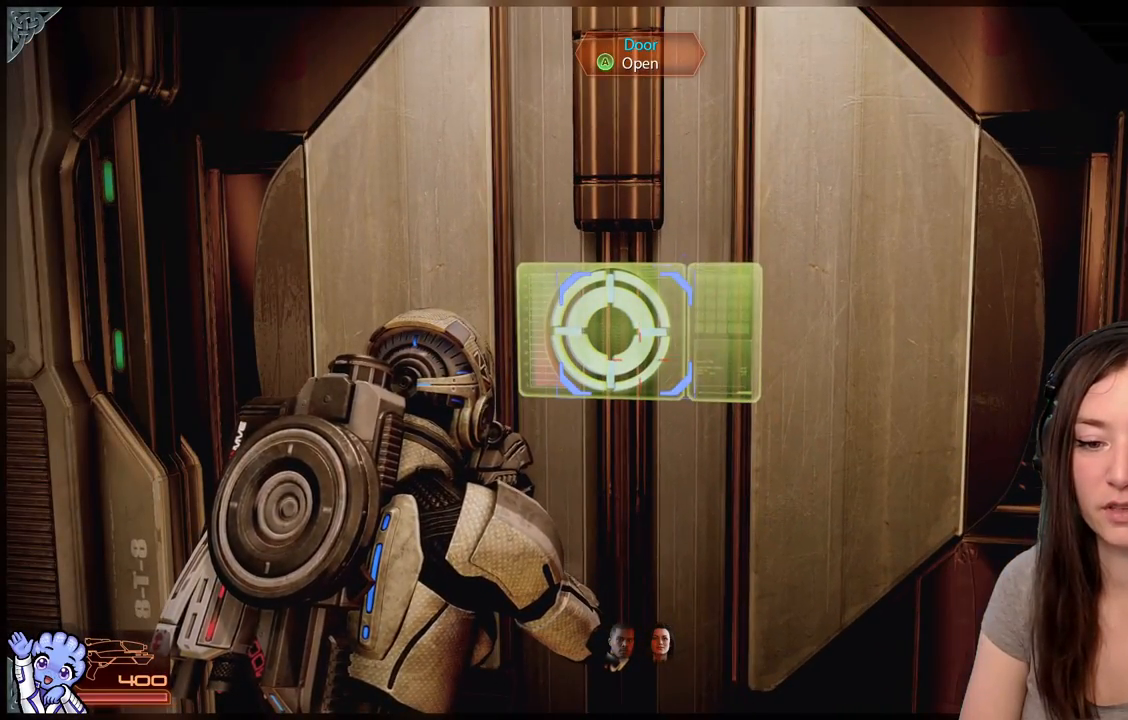
{"dt_ms": 500, "buttons": [], "left_stick": "center", "right_stick": "center", "events": []}
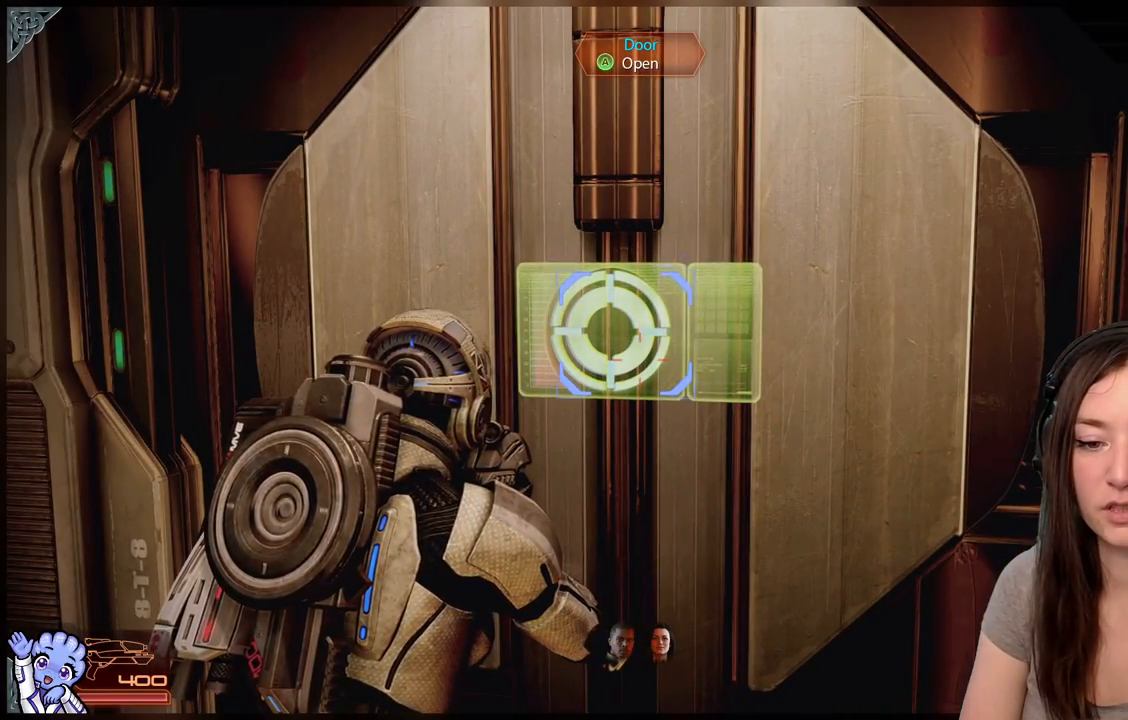
{"dt_ms": 500, "buttons": [], "left_stick": "down", "right_stick": "center", "events": [[383, "left_stick", "down"]]}
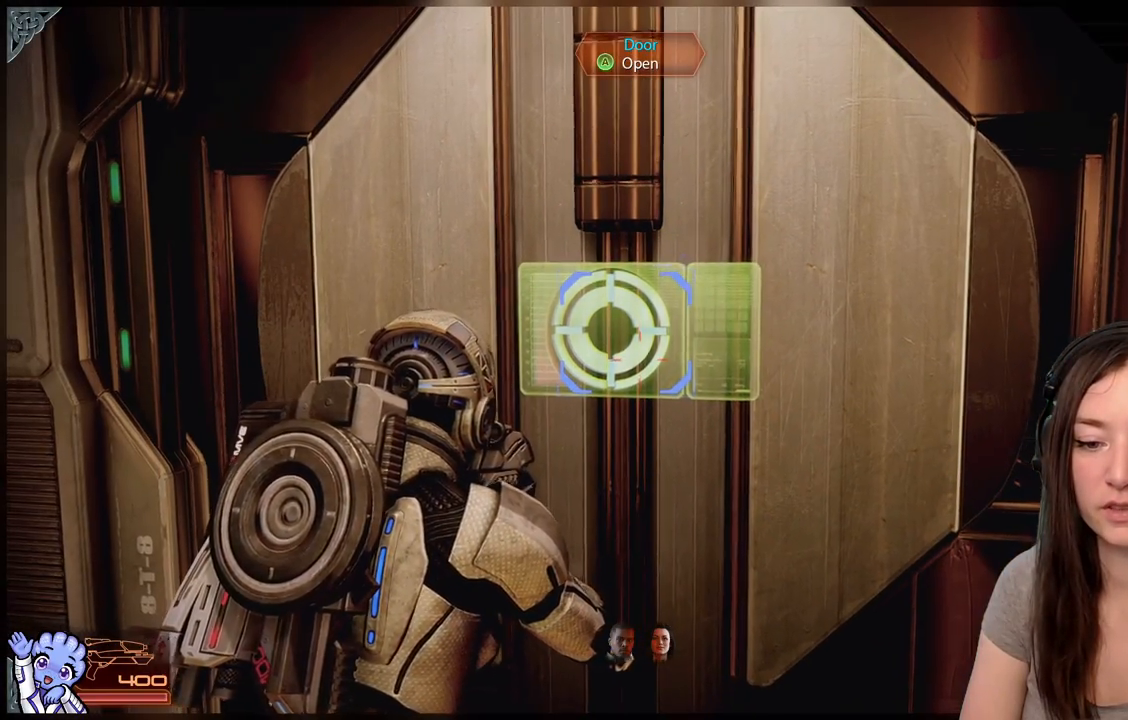
{"dt_ms": 500, "buttons": [], "left_stick": "center", "right_stick": "center", "events": [[200, "left_stick", "up"], [400, "left_stick", "center"]]}
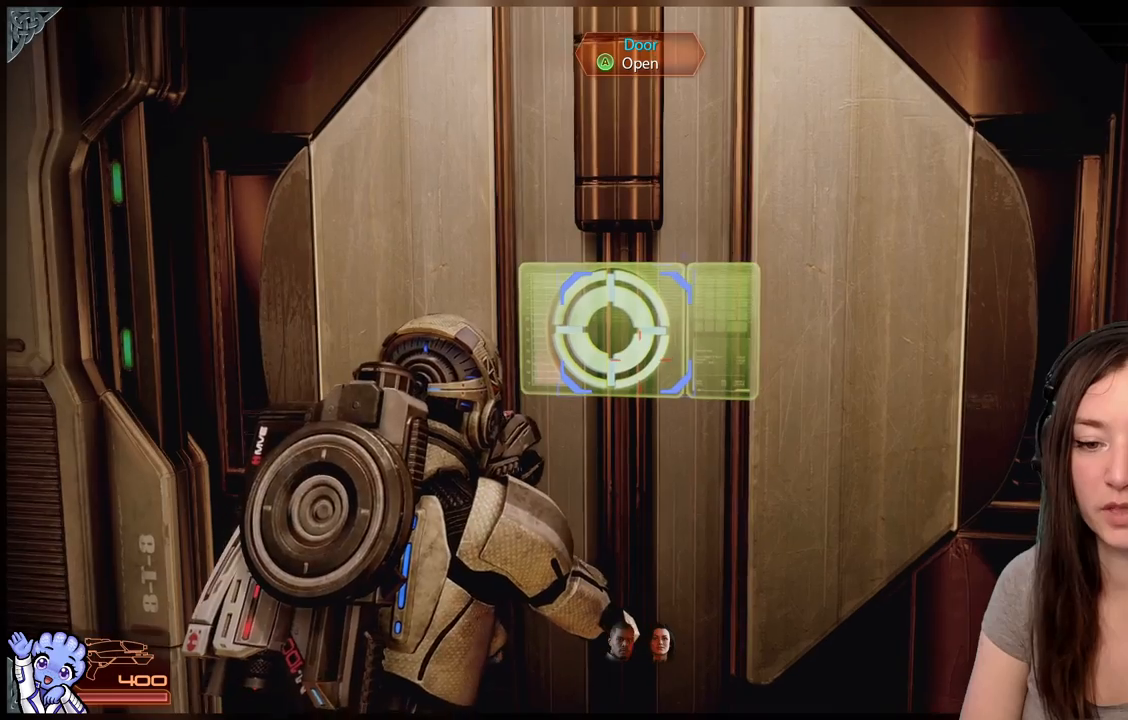
{"dt_ms": 500, "buttons": [], "left_stick": "center", "right_stick": "center", "events": [[183, "left_stick", "up"], [417, "left_stick", "center"]]}
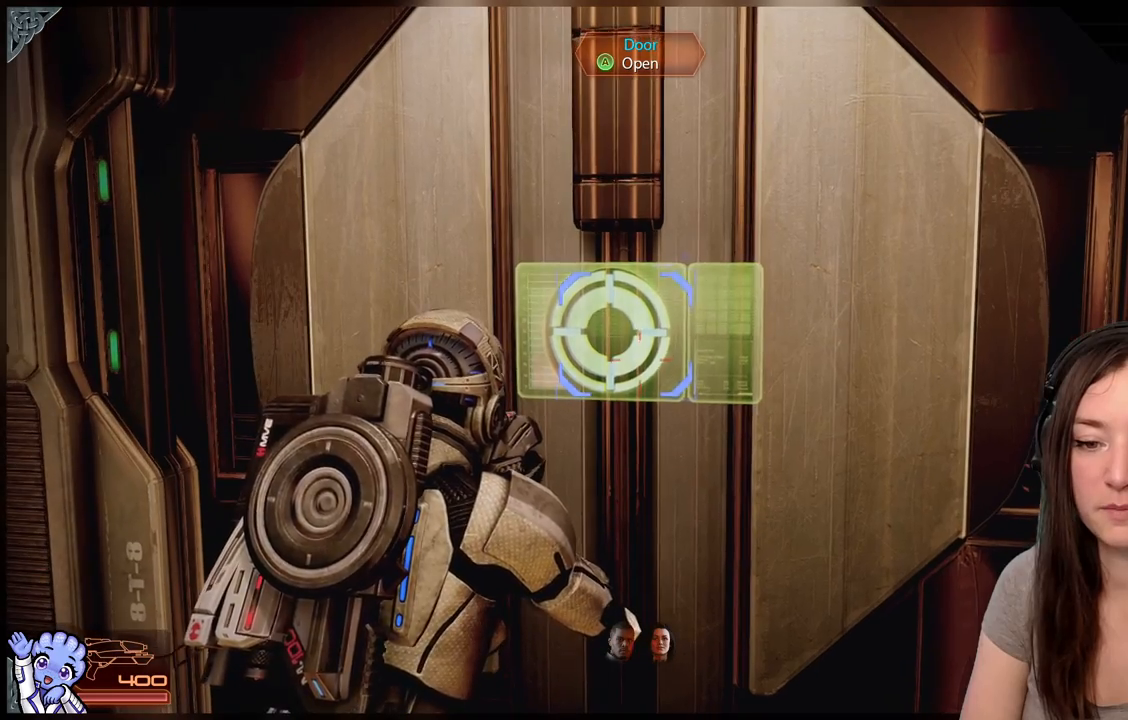
{"dt_ms": 500, "buttons": [], "left_stick": "down", "right_stick": "center", "events": [[17, "A", "down"], [133, "A", "up"], [483, "left_stick", "down"]]}
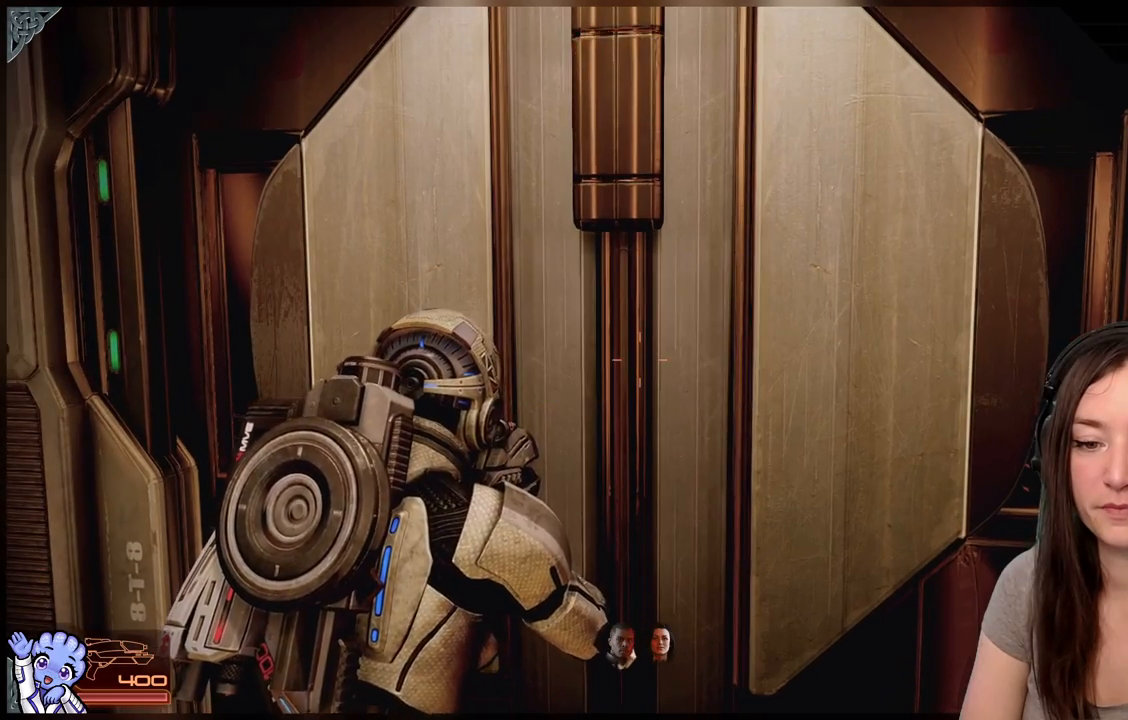
{"dt_ms": 500, "buttons": [], "left_stick": "down", "right_stick": "center", "events": []}
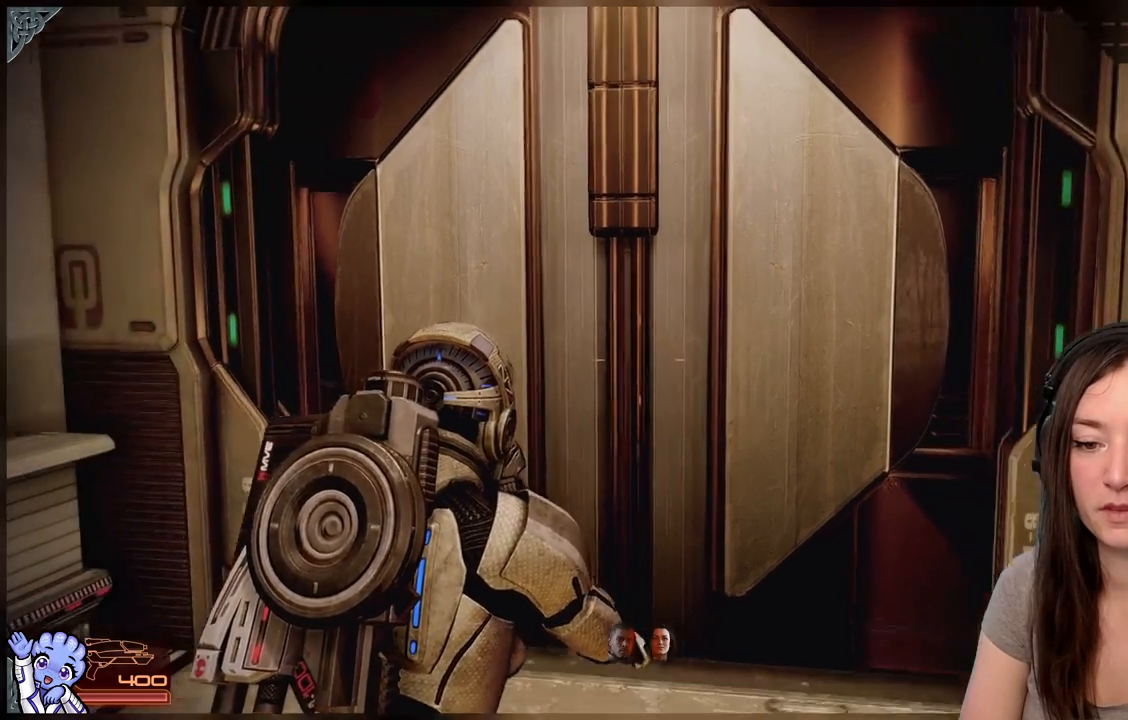
{"dt_ms": 500, "buttons": [], "left_stick": "center", "right_stick": "center", "events": [[333, "left_stick", "center"]]}
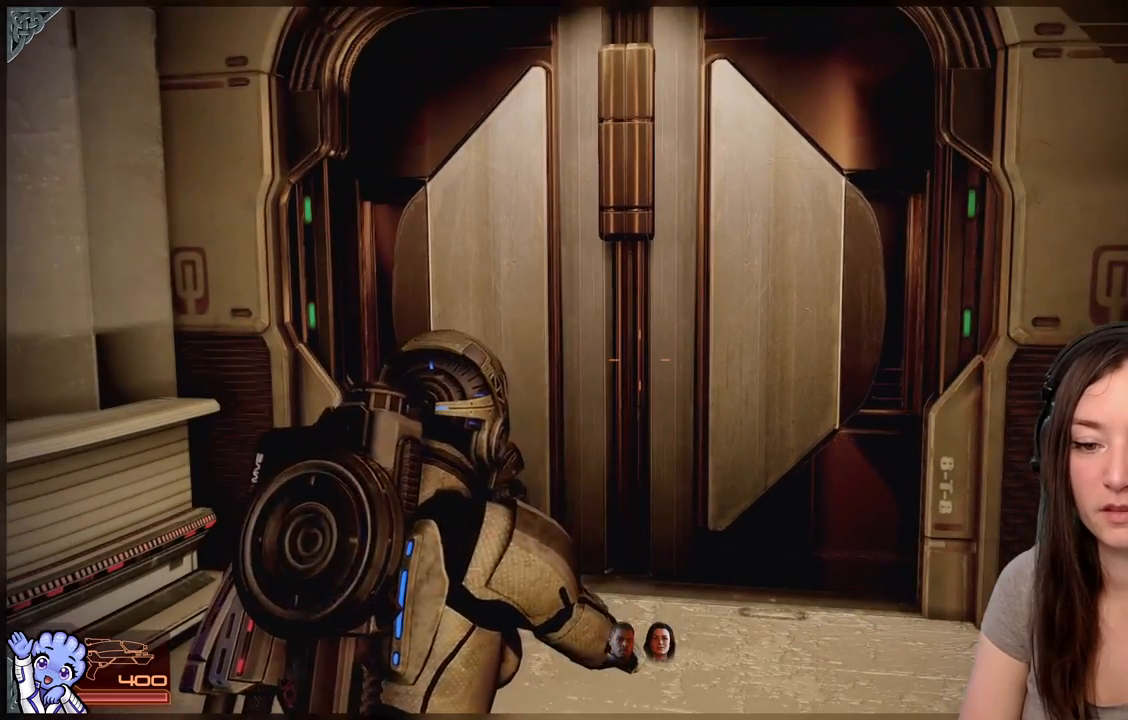
{"dt_ms": 500, "buttons": [], "left_stick": "center", "right_stick": "center", "events": []}
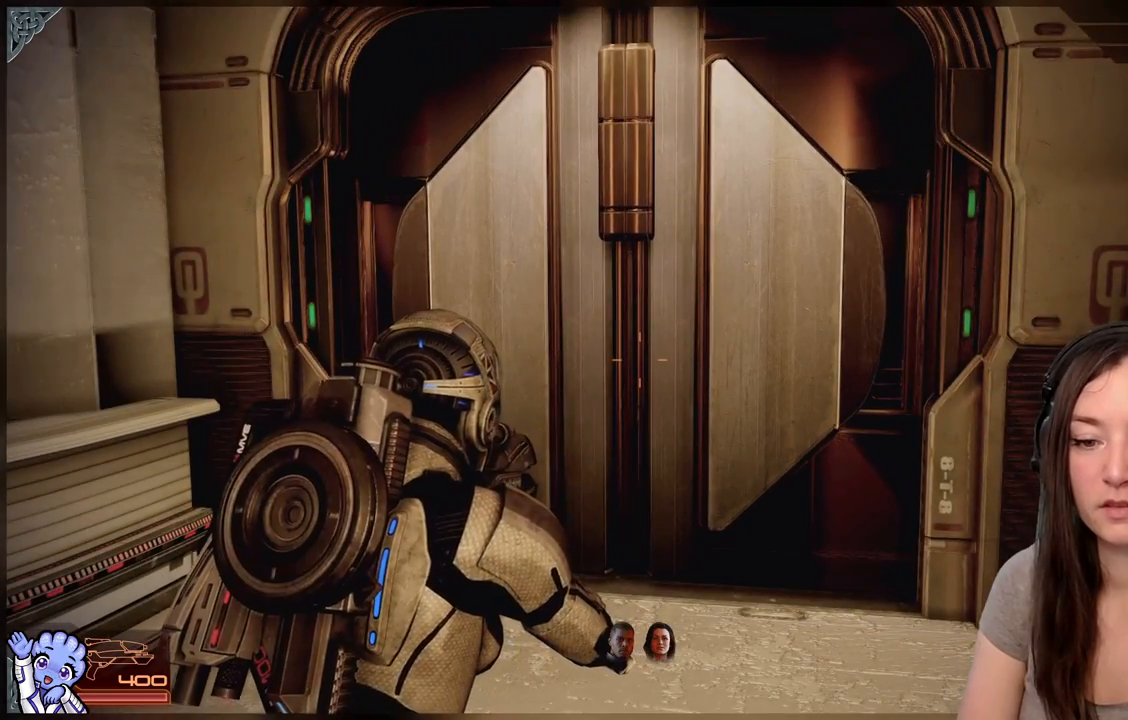
{"dt_ms": 500, "buttons": [], "left_stick": "center", "right_stick": "center", "events": []}
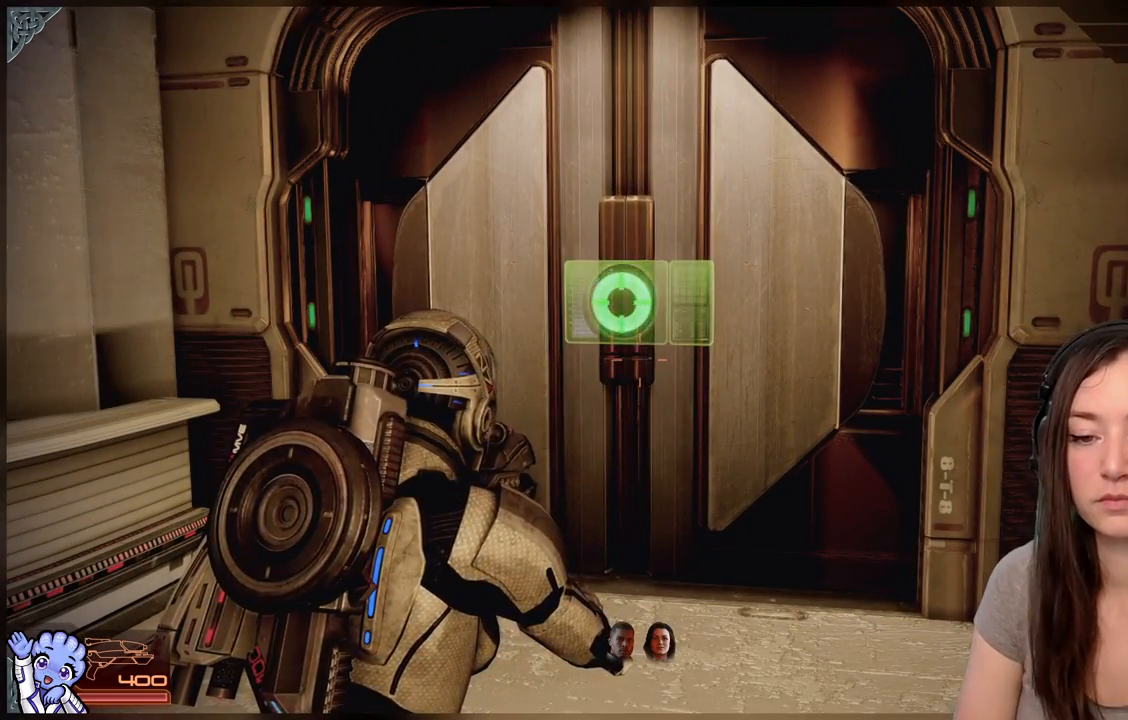
{"dt_ms": 500, "buttons": [], "left_stick": "center", "right_stick": "center", "events": []}
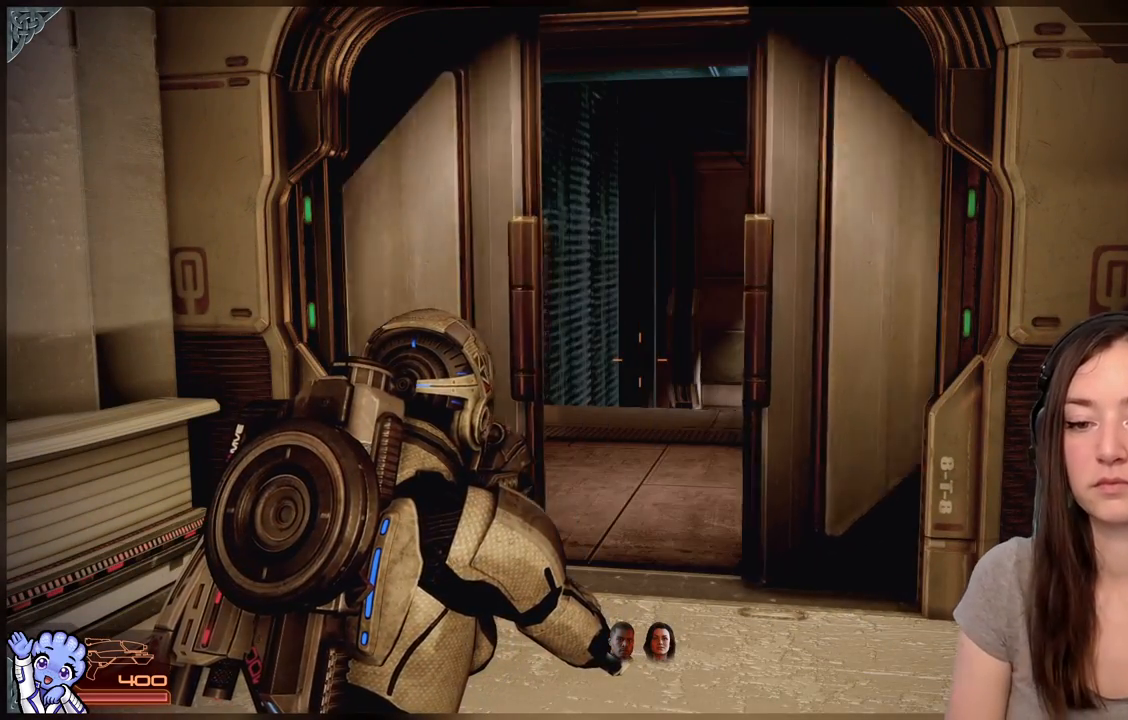
{"dt_ms": 500, "buttons": [], "left_stick": "center", "right_stick": "center", "events": []}
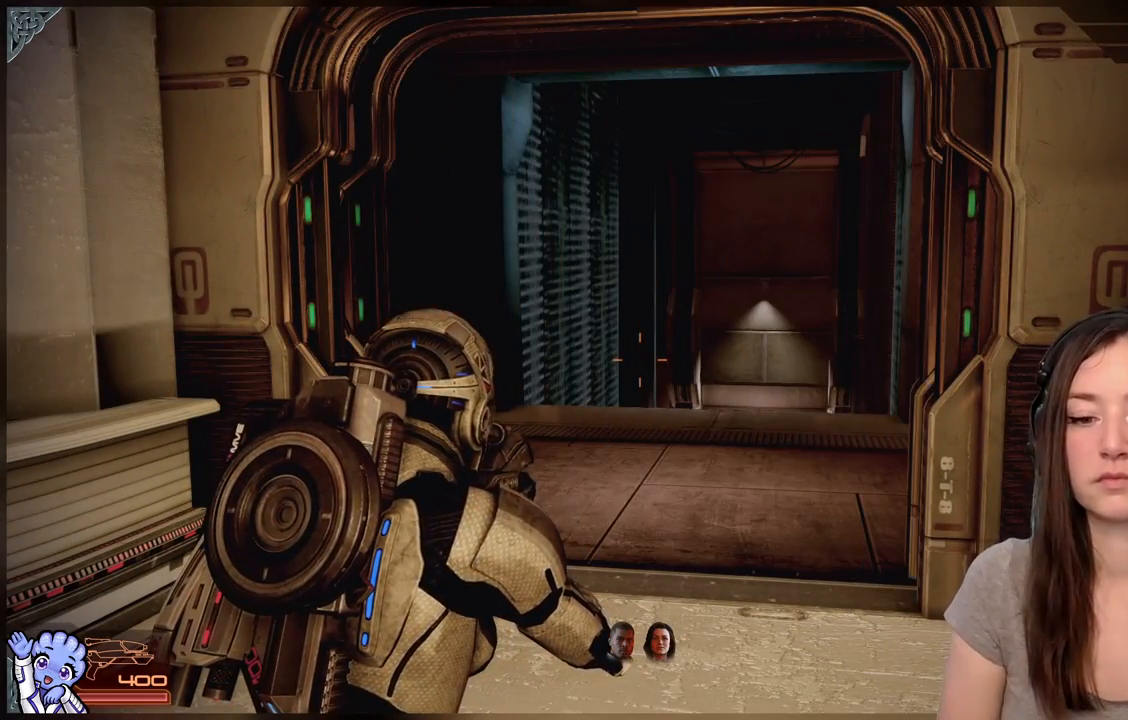
{"dt_ms": 500, "buttons": [], "left_stick": "center", "right_stick": "down", "events": [[433, "right_stick", "down"]]}
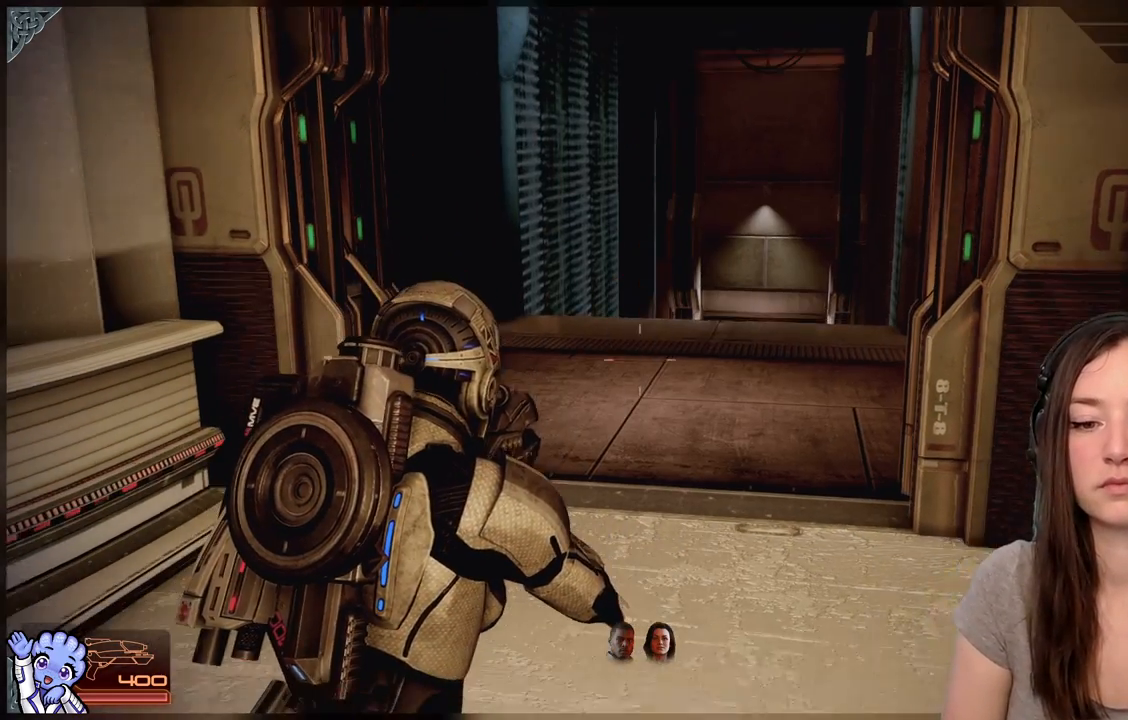
{"dt_ms": 1000, "buttons": [], "left_stick": "center", "right_stick": "down-left"}
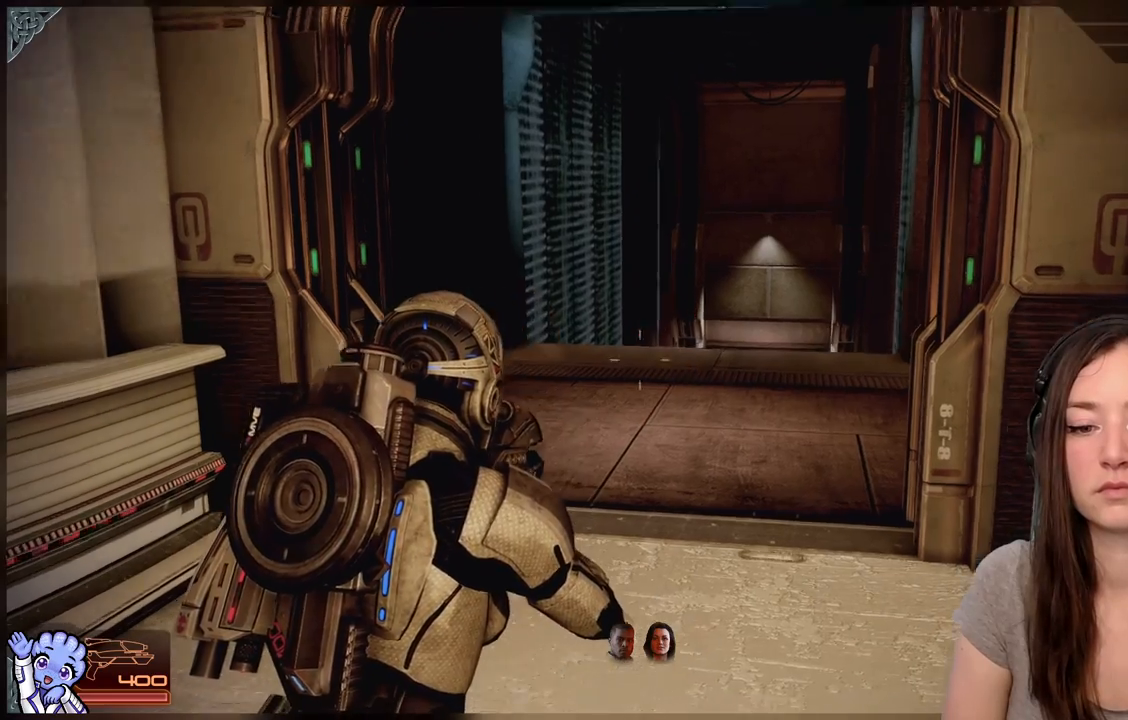
{"dt_ms": 500, "buttons": [], "left_stick": "center", "right_stick": "right", "events": [[167, "right_stick", "center"], [450, "right_stick", "right"]]}
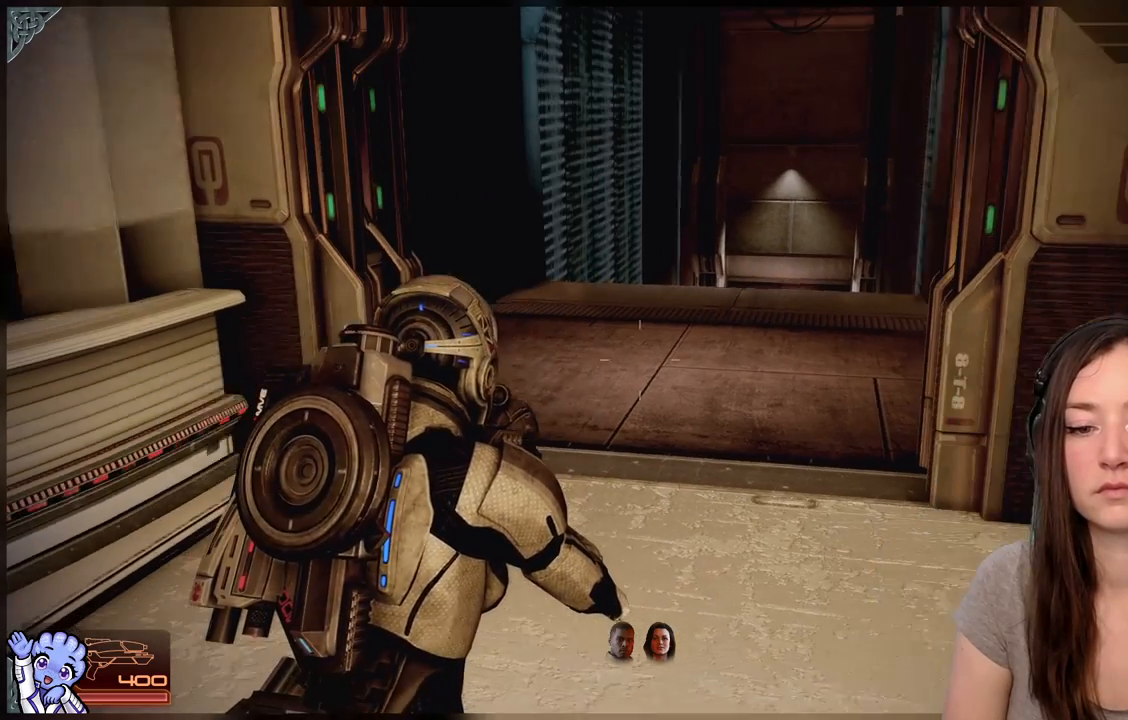
{"dt_ms": 1000, "buttons": [], "left_stick": "center", "right_stick": "center"}
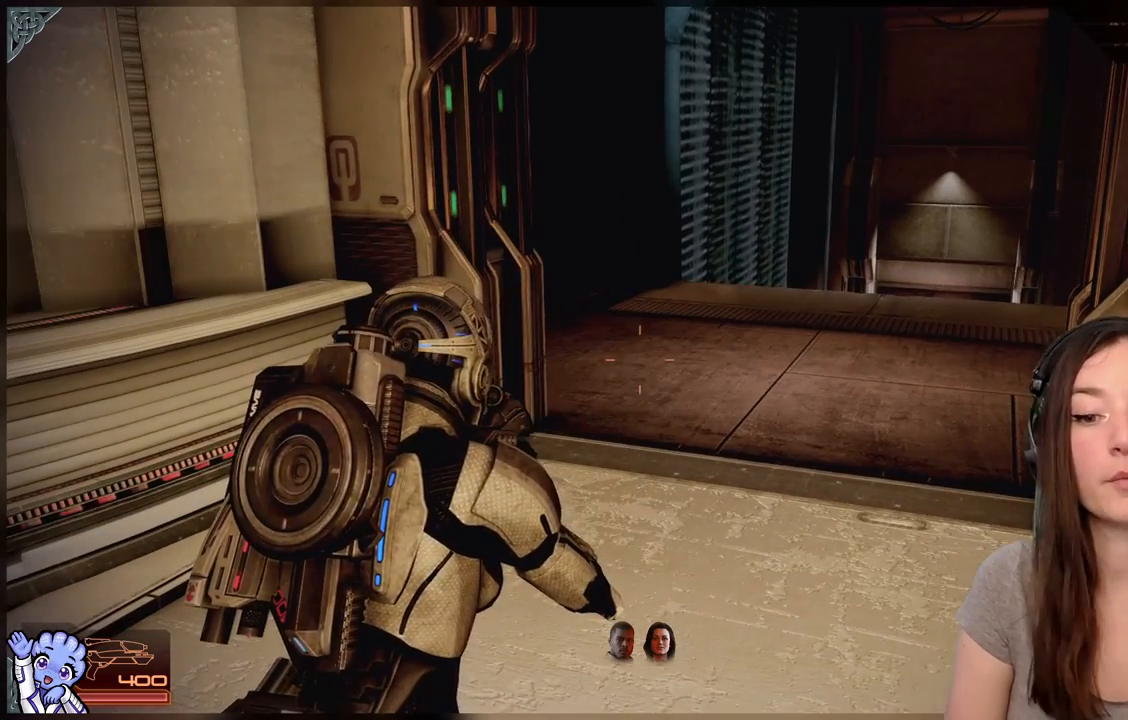
{"dt_ms": 500, "buttons": [], "left_stick": "up-left", "right_stick": "center", "events": [[183, "right_stick", "right"], [317, "right_stick", "center"], [483, "left_stick", "up-left"]]}